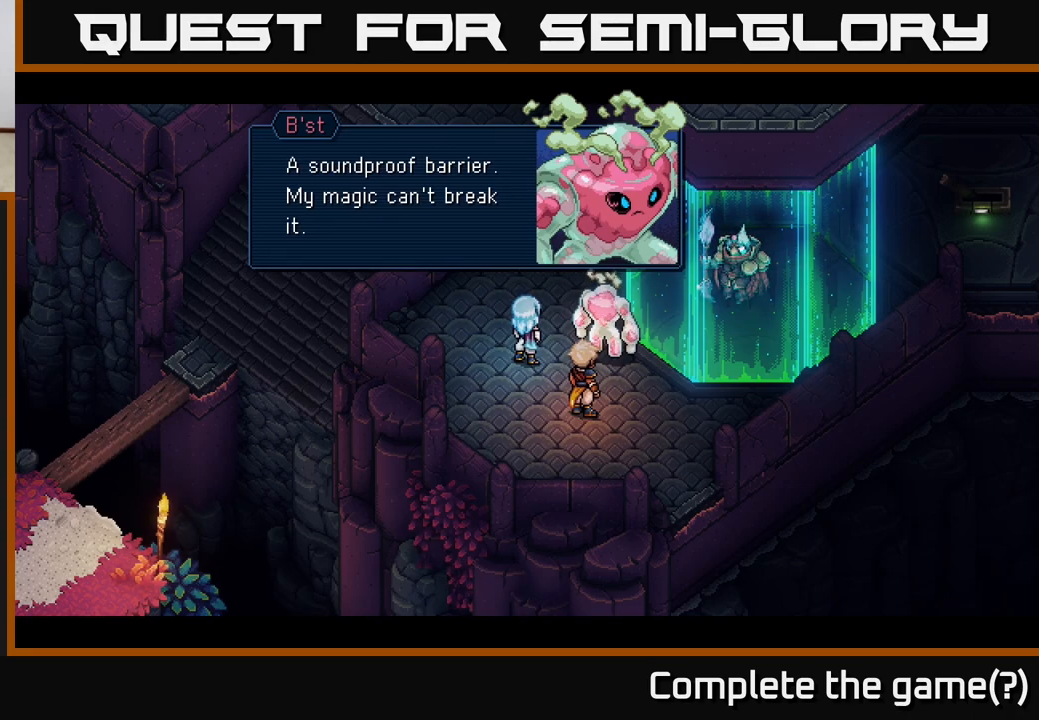
Gameplay with a controller (Xbox layout); each line is a JSON object with the inputs held at the frame after it. "events" lists button and stick changes between this image and that frame as [ms after this image, input, new state], when the widget could be followed in between.
{"buttons": [], "left_stick": "center", "right_stick": "center", "events": [[217, "A", "down"], [383, "A", "up"]]}
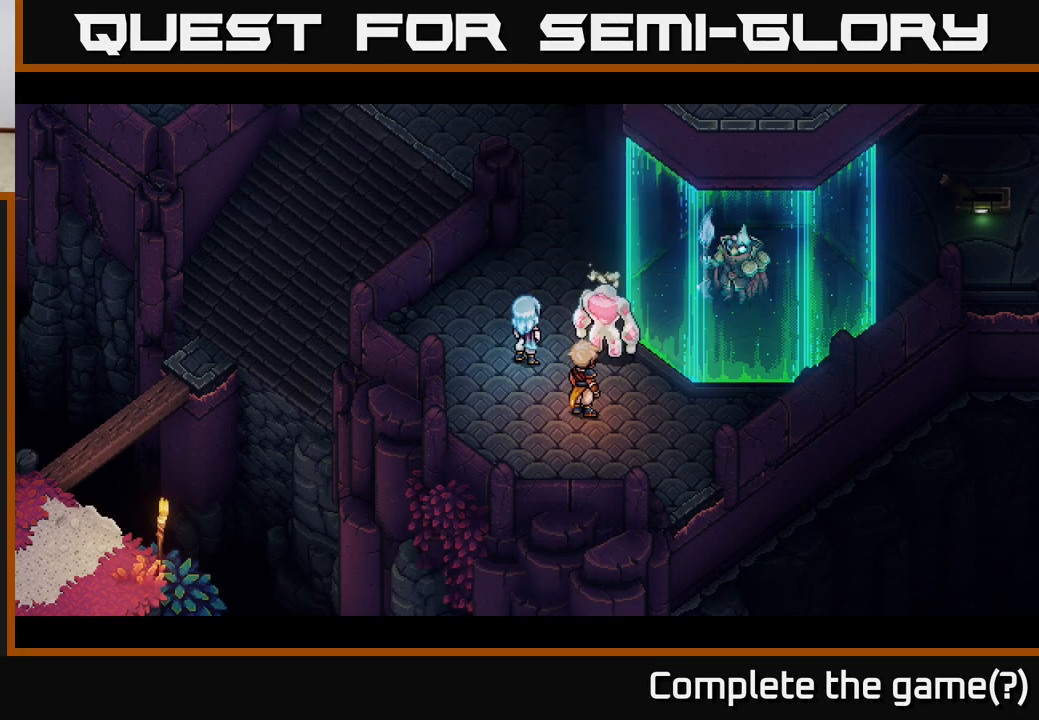
{"buttons": [], "left_stick": "center", "right_stick": "center", "events": []}
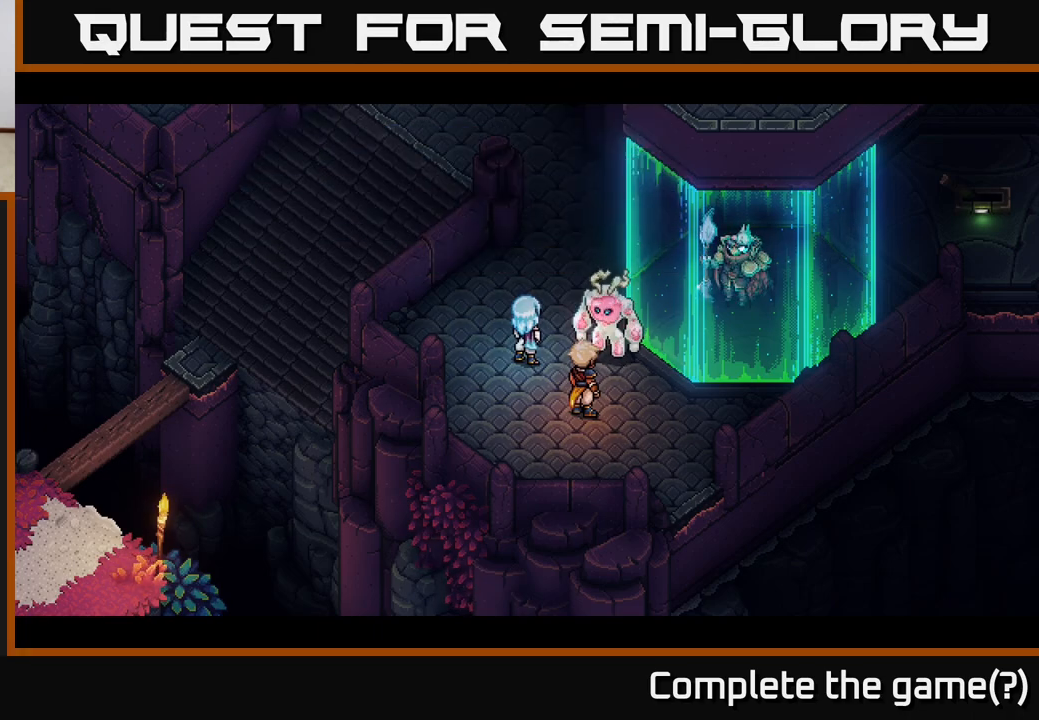
{"buttons": [], "left_stick": "center", "right_stick": "center", "events": []}
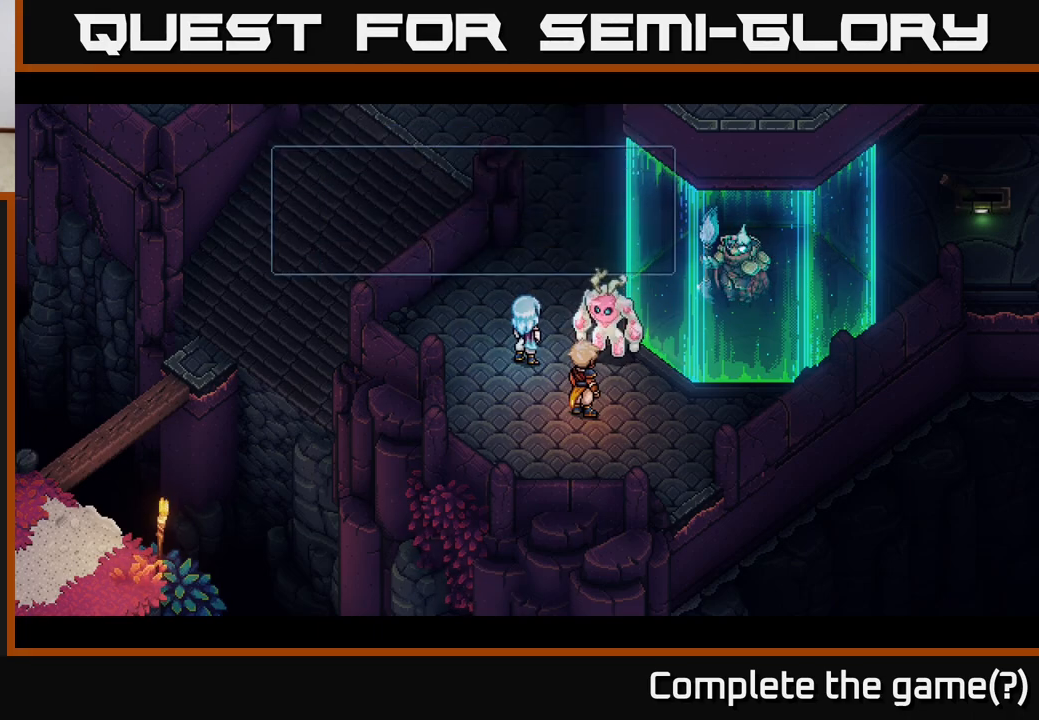
{"buttons": ["A"], "left_stick": "center", "right_stick": "center", "events": [[433, "A", "down"]]}
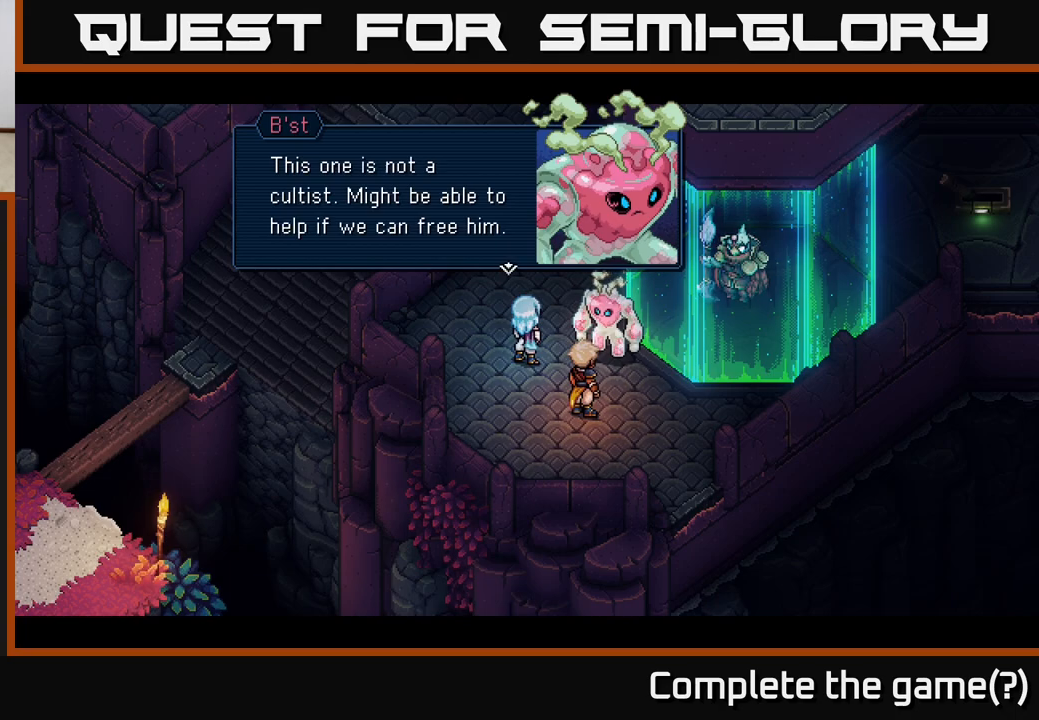
{"buttons": [], "left_stick": "center", "right_stick": "center", "events": [[117, "A", "up"]]}
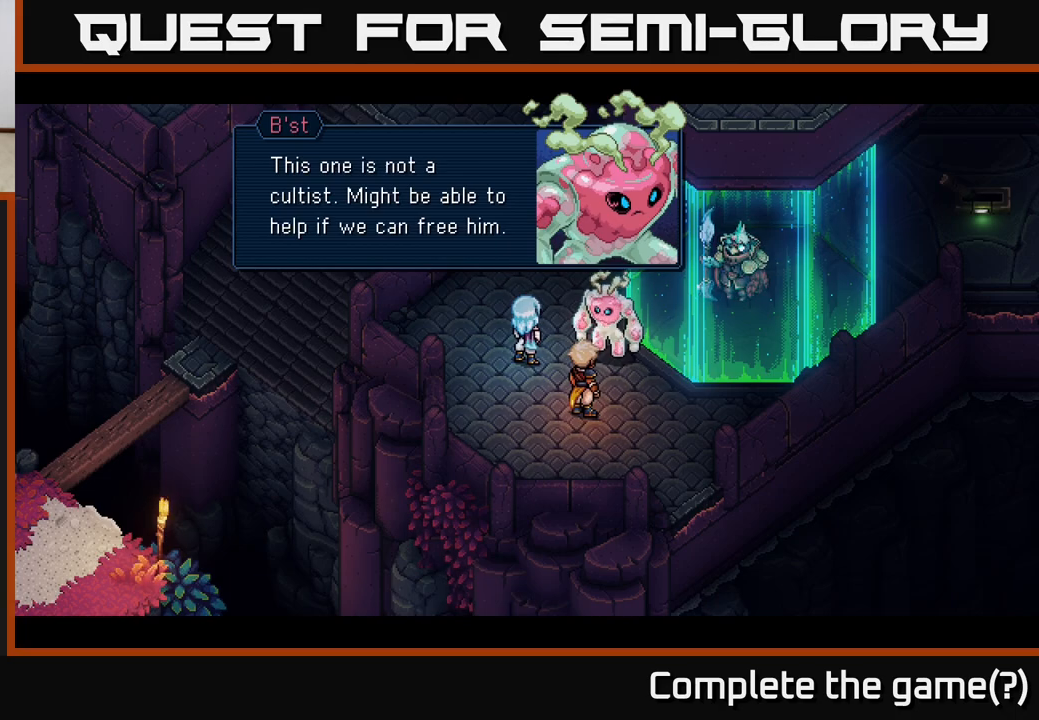
{"buttons": [], "left_stick": "center", "right_stick": "center", "events": []}
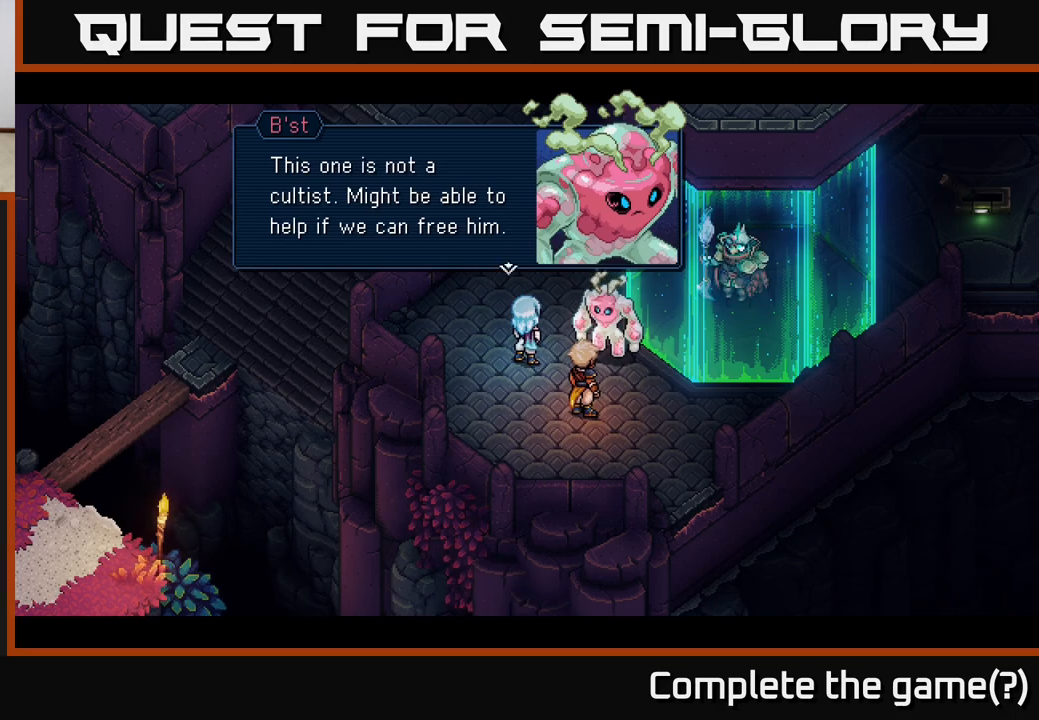
{"buttons": [], "left_stick": "center", "right_stick": "center", "events": []}
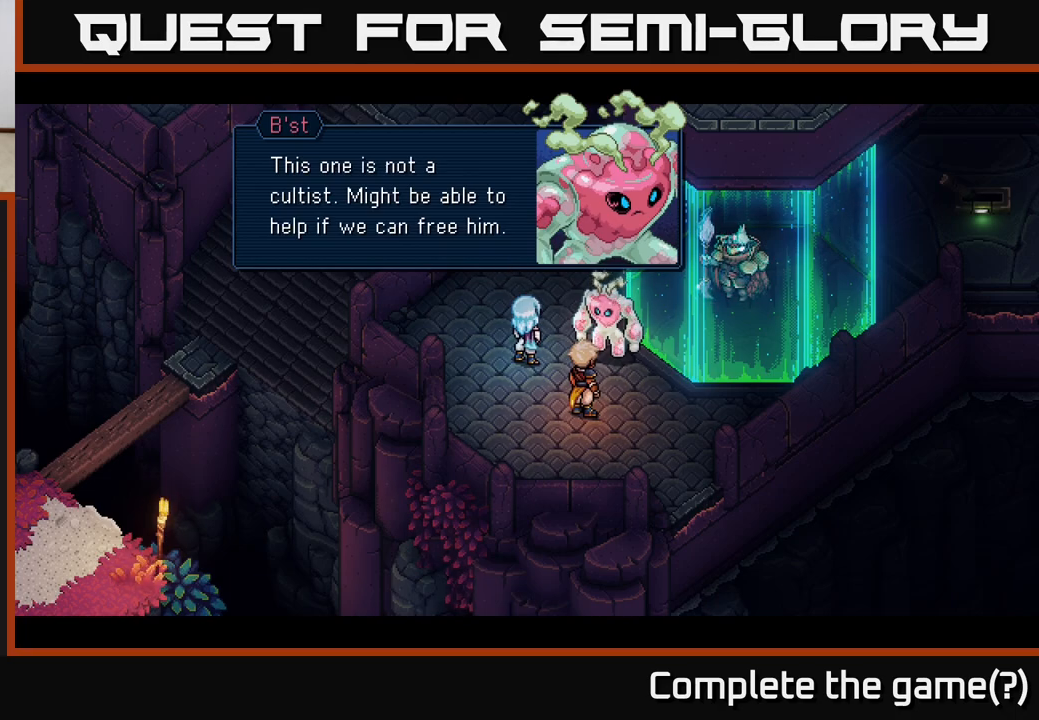
{"buttons": [], "left_stick": "center", "right_stick": "center", "events": []}
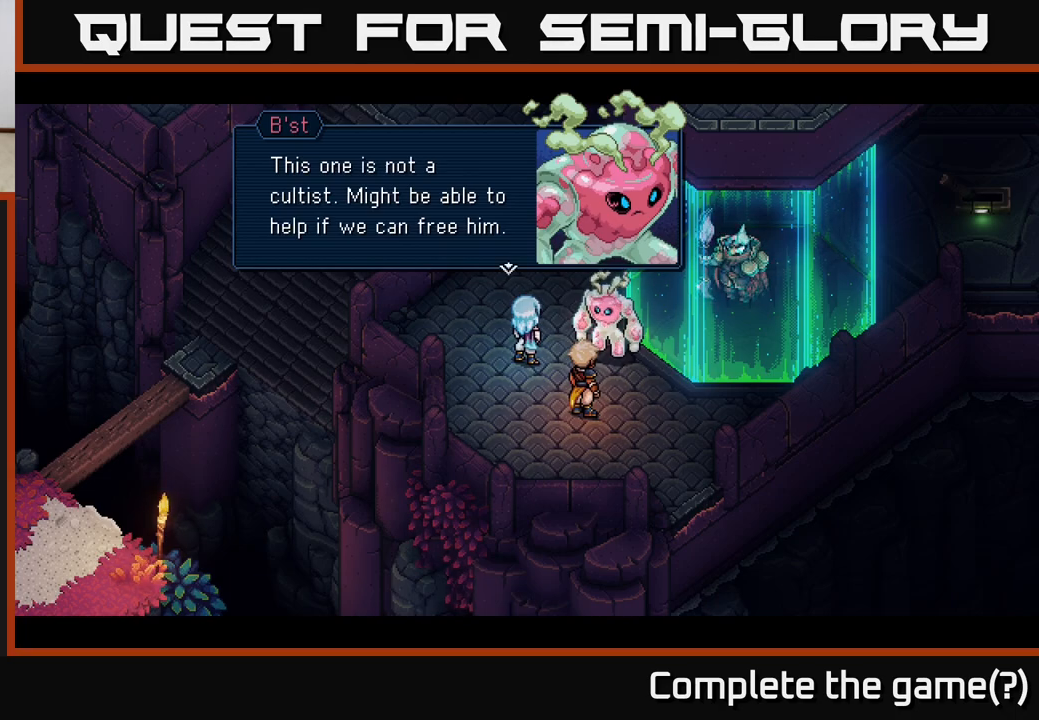
{"buttons": [], "left_stick": "center", "right_stick": "center", "events": []}
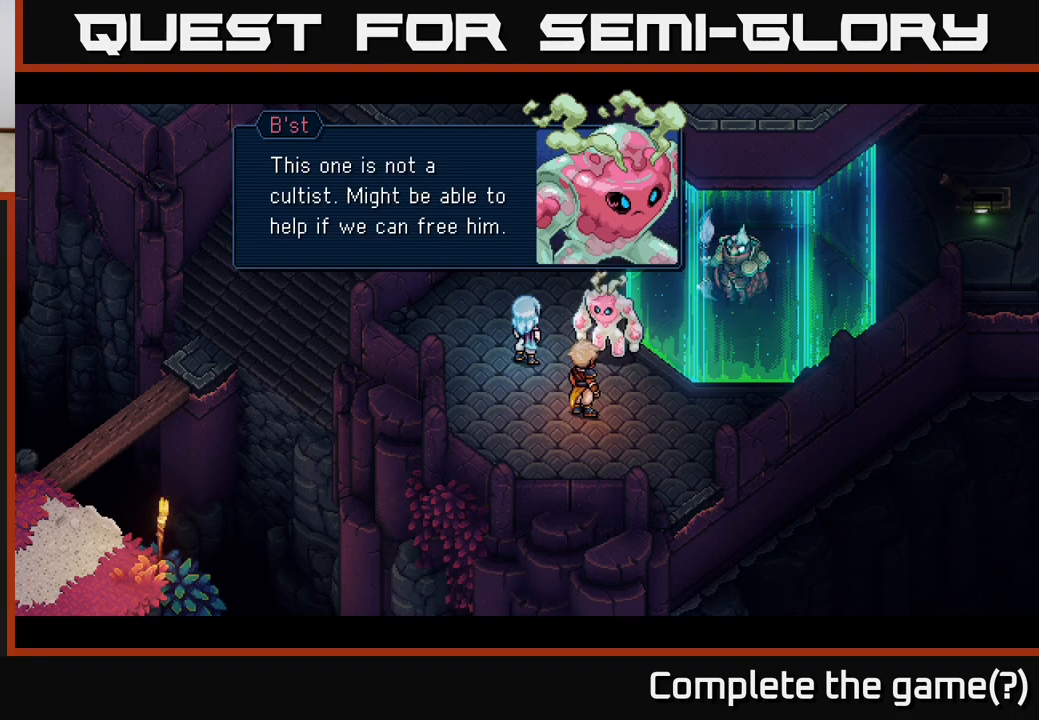
{"buttons": [], "left_stick": "center", "right_stick": "center", "events": []}
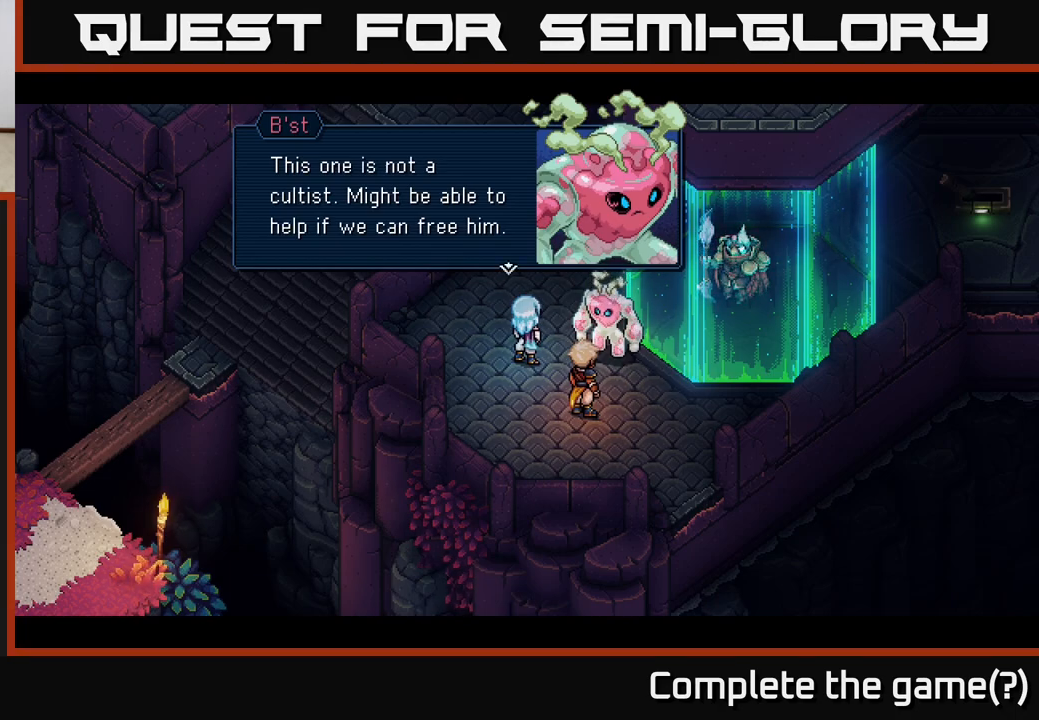
{"buttons": ["A"], "left_stick": "center", "right_stick": "center", "events": [[400, "A", "down"]]}
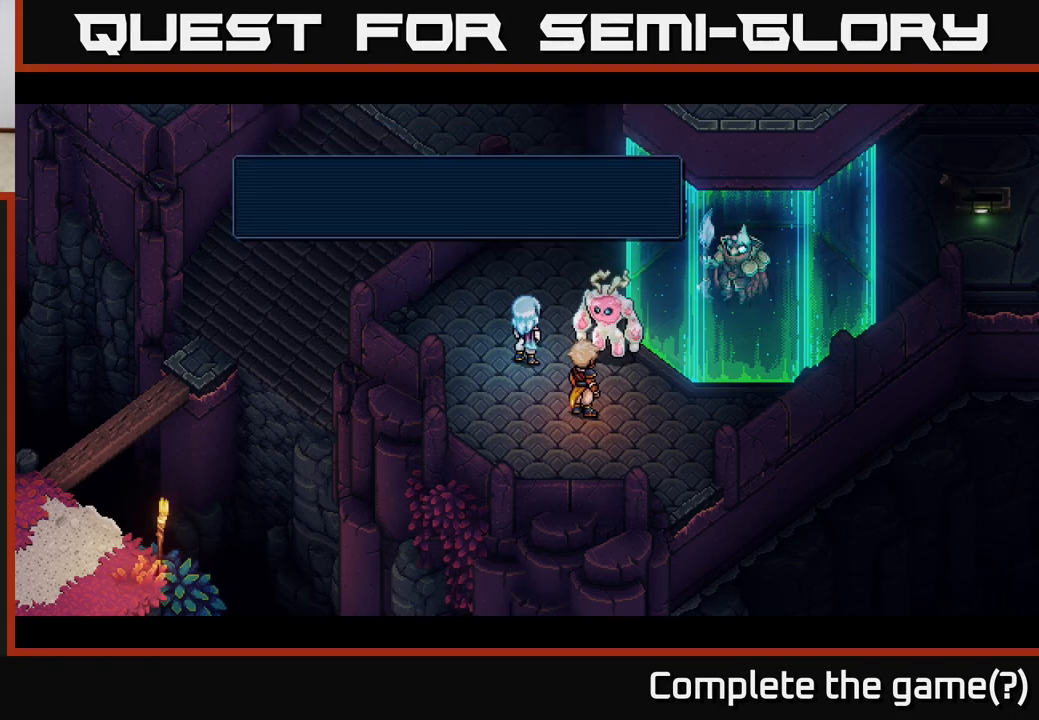
{"buttons": [], "left_stick": "center", "right_stick": "center", "events": [[100, "A", "up"]]}
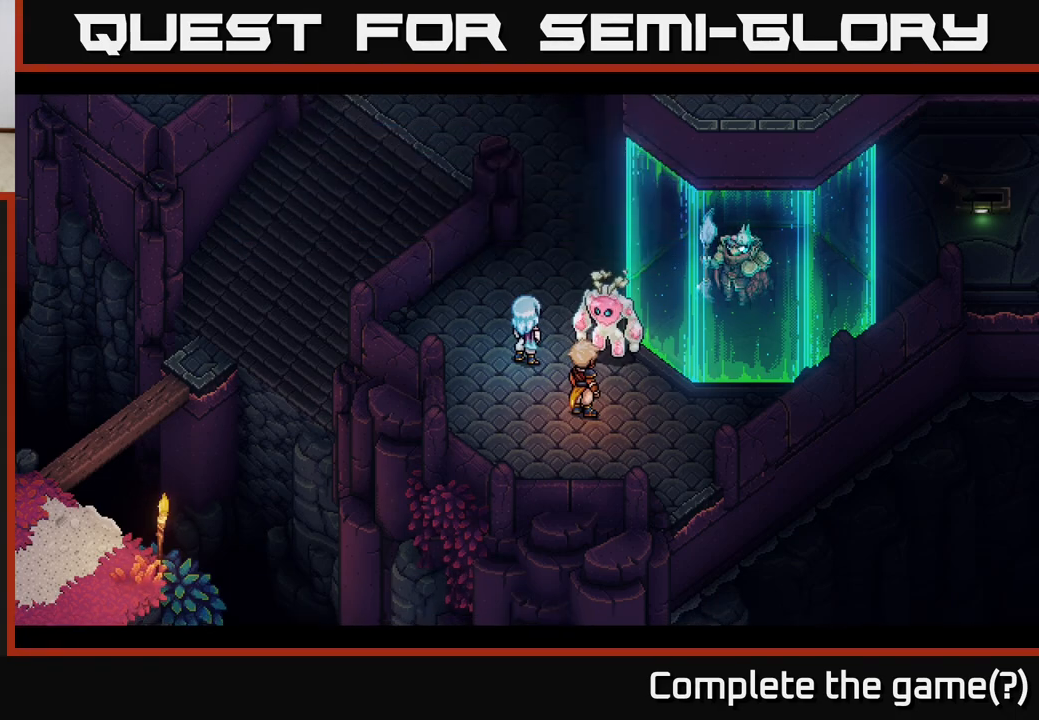
{"buttons": [], "left_stick": "up", "right_stick": "center", "events": [[333, "left_stick", "up"]]}
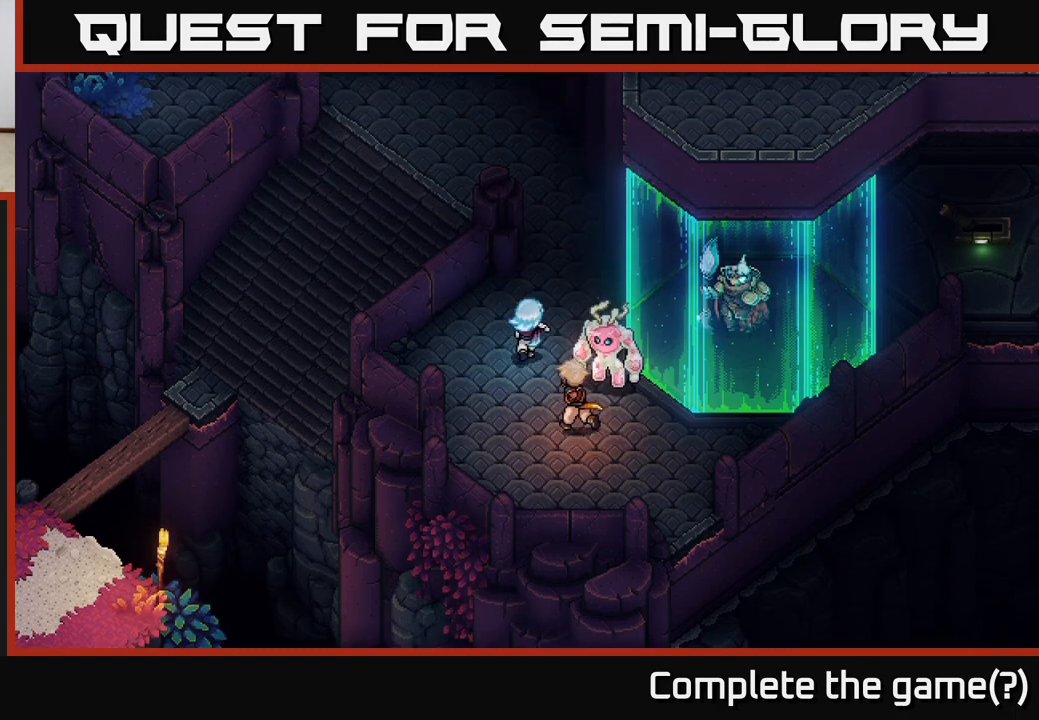
{"buttons": [], "left_stick": "right", "right_stick": "center", "events": [[67, "left_stick", "right"], [200, "left_stick", "center"], [483, "left_stick", "right"]]}
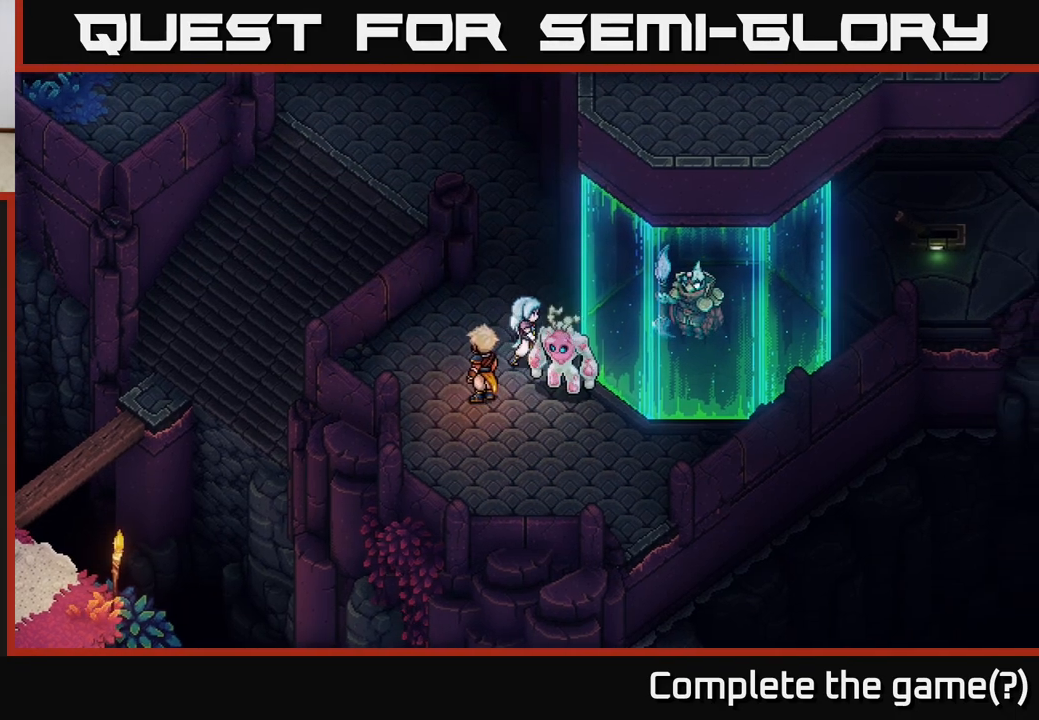
{"buttons": [], "left_stick": "center", "right_stick": "center", "events": [[167, "A", "down"], [333, "left_stick", "center"], [400, "A", "up"]]}
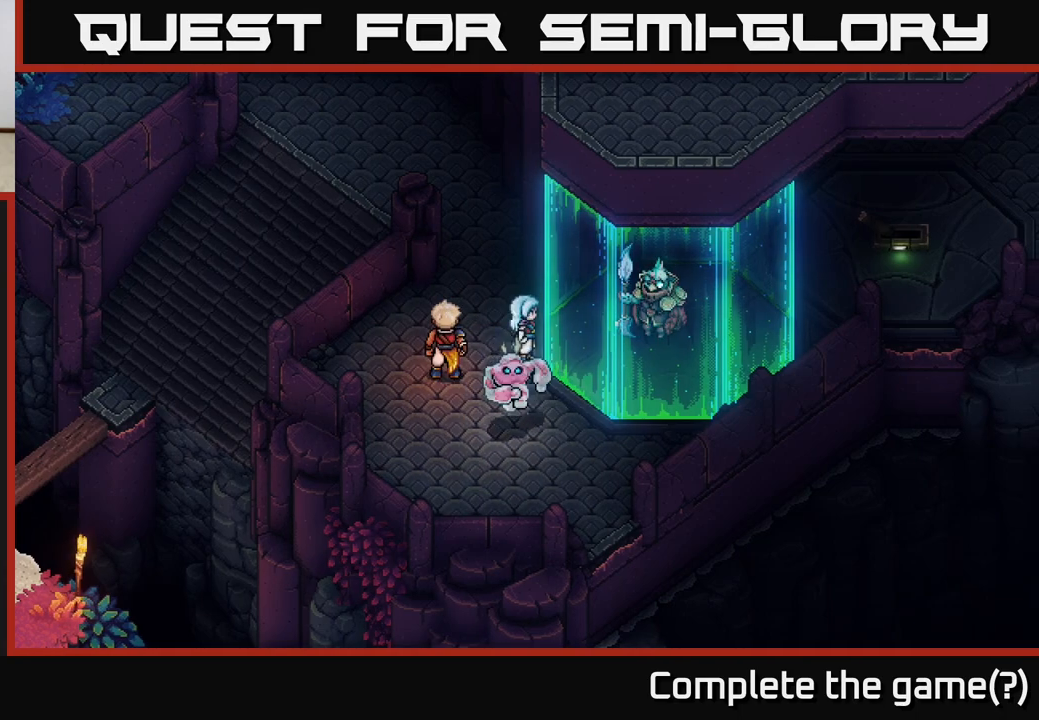
{"buttons": [], "left_stick": "down-right", "right_stick": "center", "events": [[33, "left_stick", "down"], [283, "left_stick", "down-right"]]}
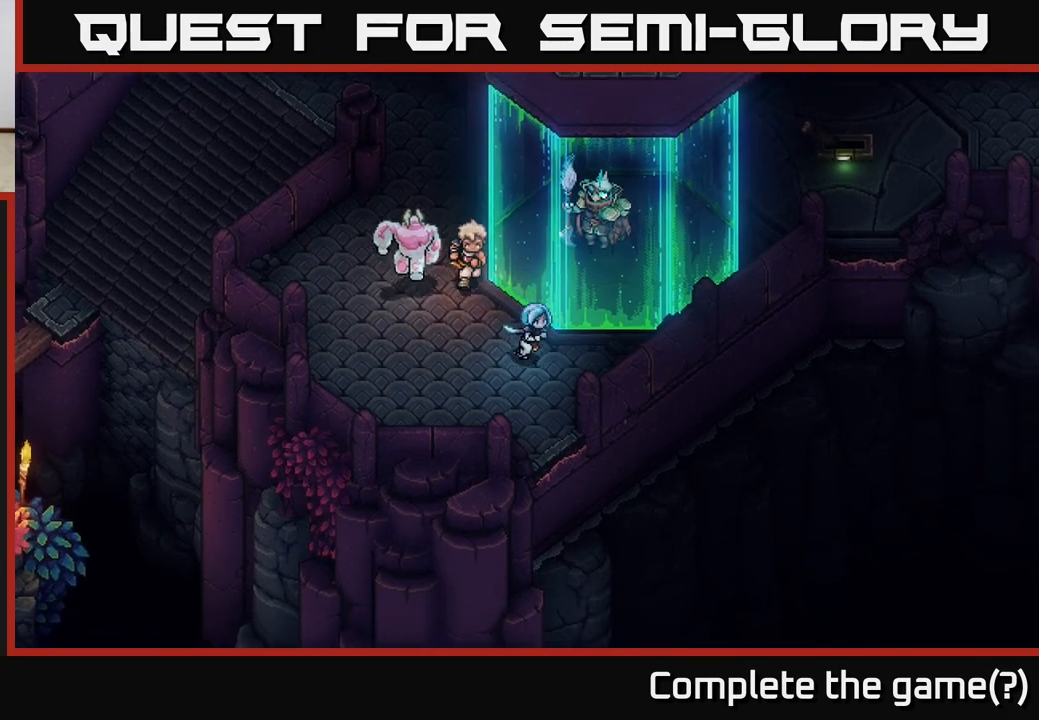
{"buttons": [], "left_stick": "down-right", "right_stick": "center", "events": [[100, "left_stick", "down"], [450, "left_stick", "down-right"]]}
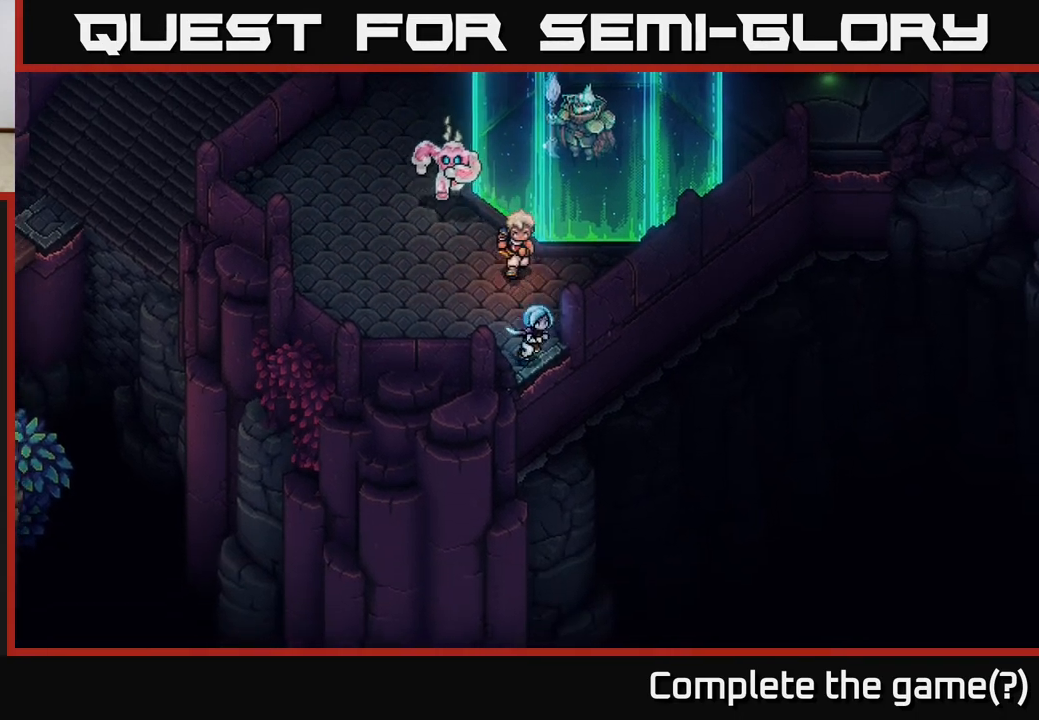
{"buttons": [], "left_stick": "up-right", "right_stick": "center", "events": [[17, "left_stick", "right"], [167, "left_stick", "up-right"]]}
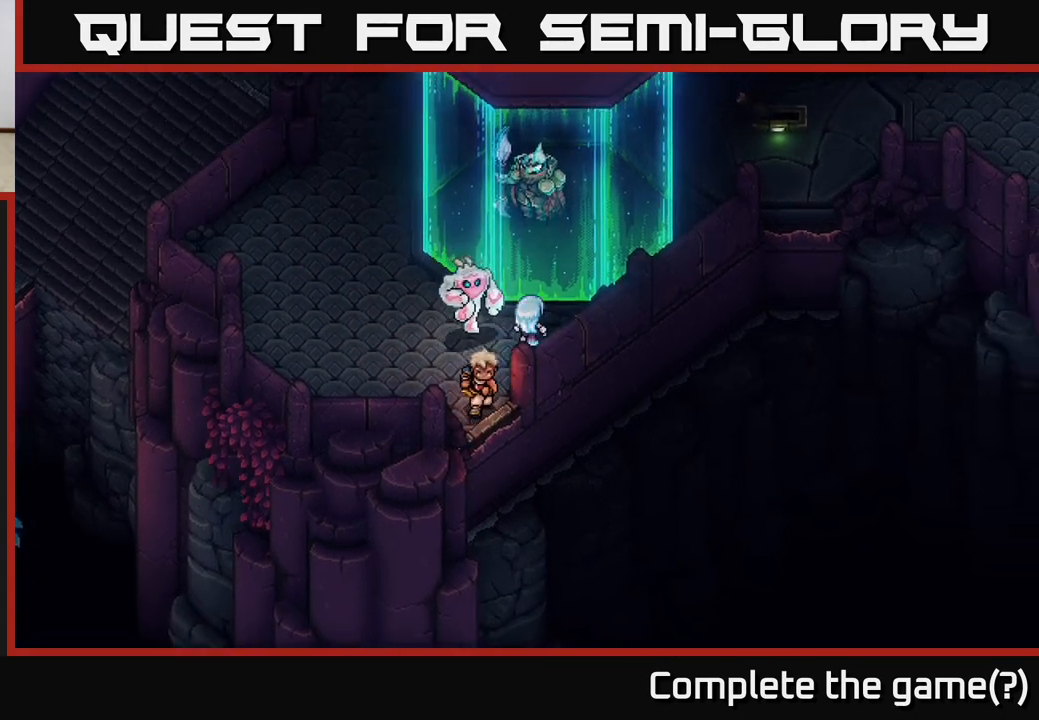
{"buttons": ["A"], "left_stick": "up-right", "right_stick": "center", "events": [[133, "A", "down"], [317, "A", "up"], [433, "A", "down"]]}
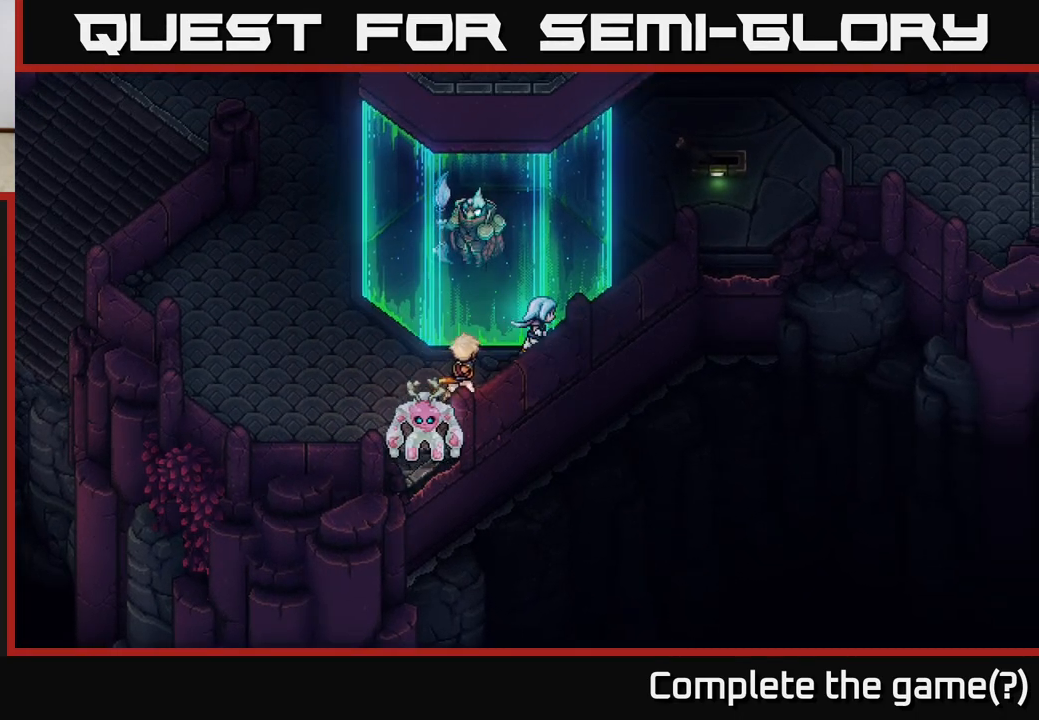
{"buttons": [], "left_stick": "left", "right_stick": "center", "events": [[100, "left_stick", "right"], [117, "A", "up"], [400, "left_stick", "up"], [500, "left_stick", "left"]]}
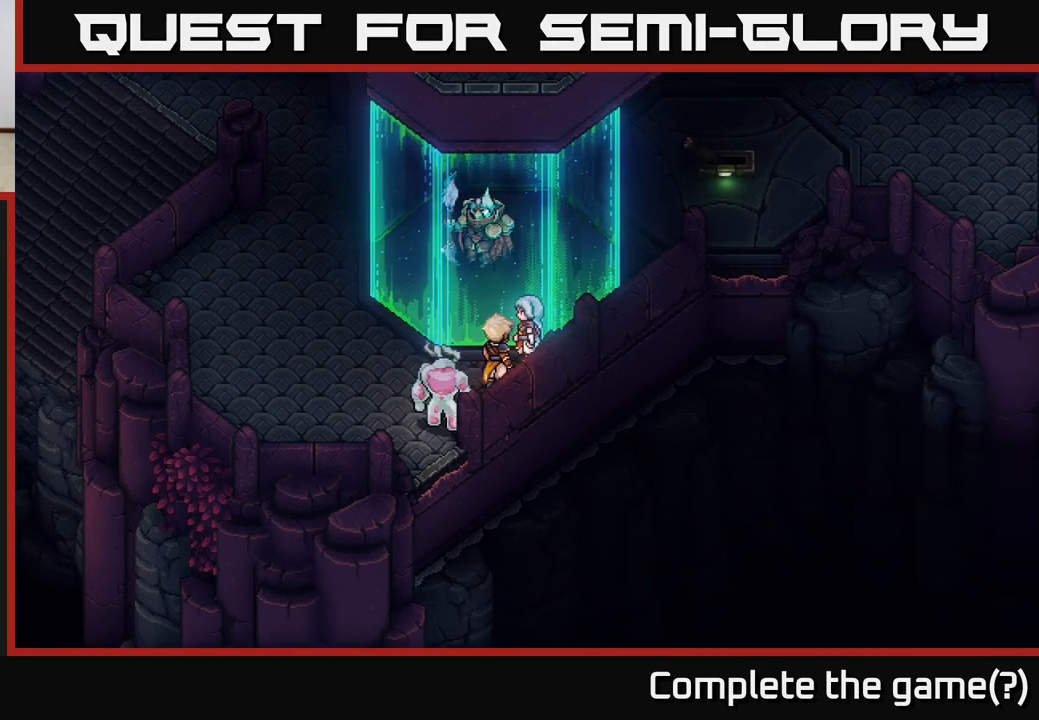
{"buttons": [], "left_stick": "up-left", "right_stick": "center", "events": [[250, "left_stick", "up-left"]]}
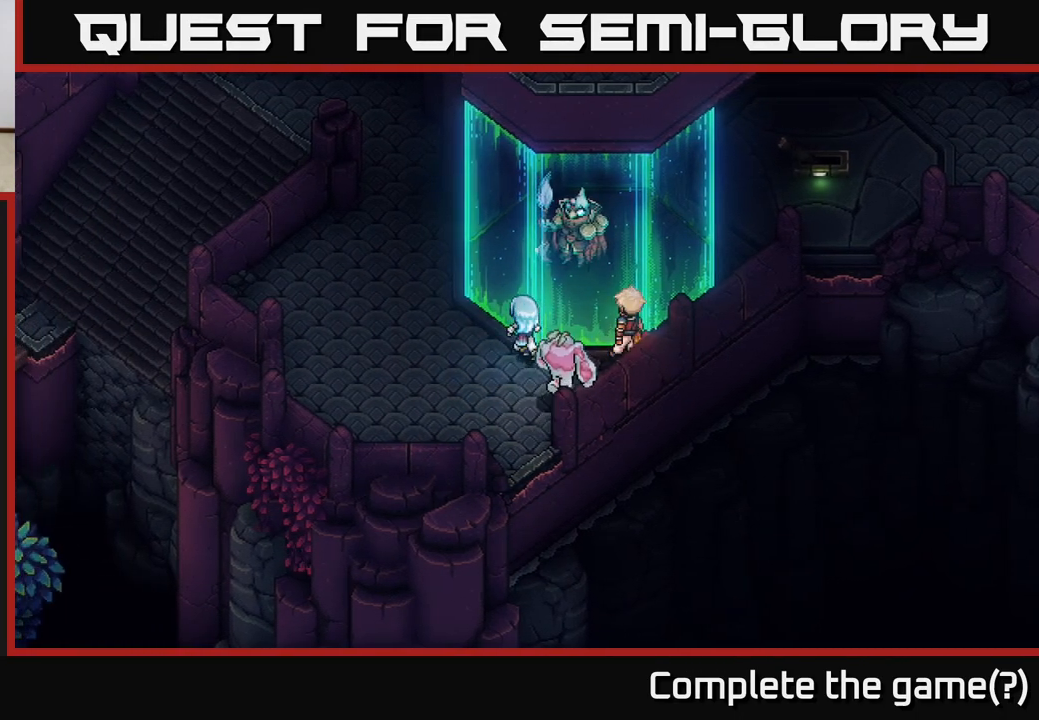
{"buttons": [], "left_stick": "up-left", "right_stick": "center", "events": [[217, "left_stick", "left"], [483, "left_stick", "up-left"]]}
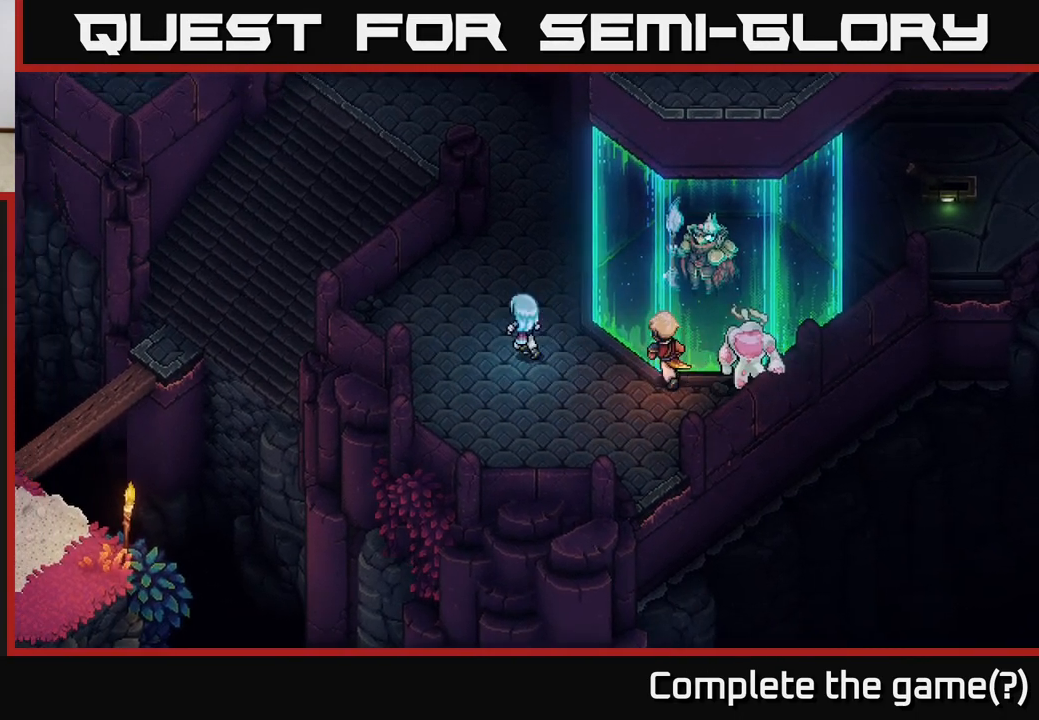
{"buttons": [], "left_stick": "up-right", "right_stick": "center", "events": [[83, "left_stick", "up"], [250, "left_stick", "up-right"]]}
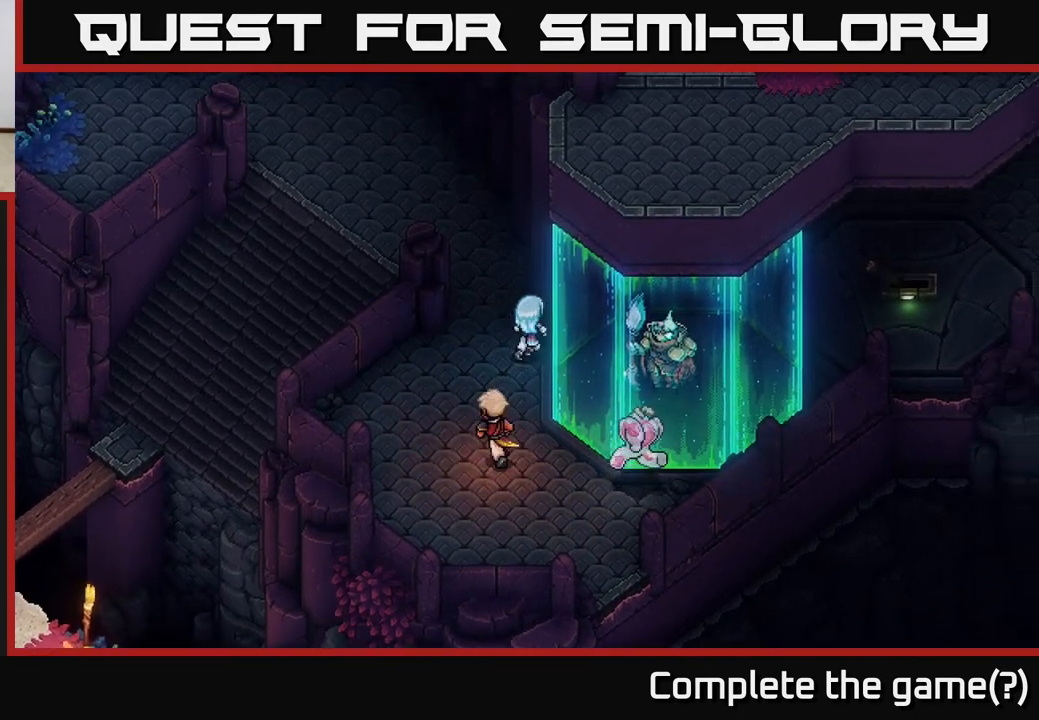
{"buttons": [], "left_stick": "up-right", "right_stick": "center", "events": []}
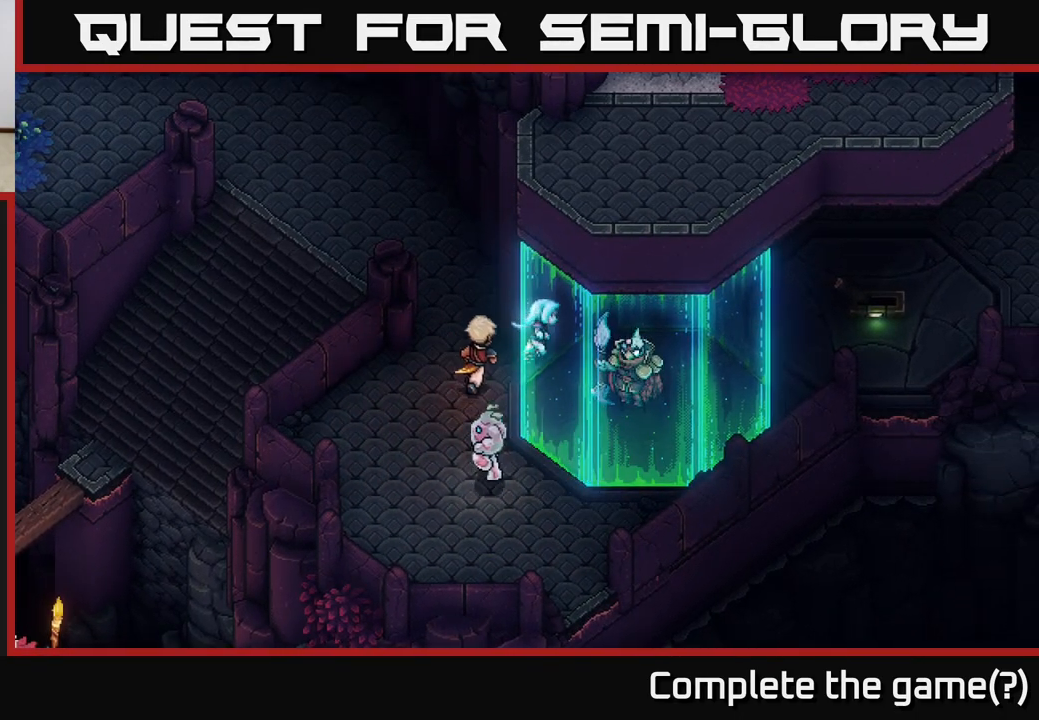
{"buttons": [], "left_stick": "up-left", "right_stick": "center", "events": [[117, "left_stick", "right"], [417, "left_stick", "up"], [483, "left_stick", "up-left"]]}
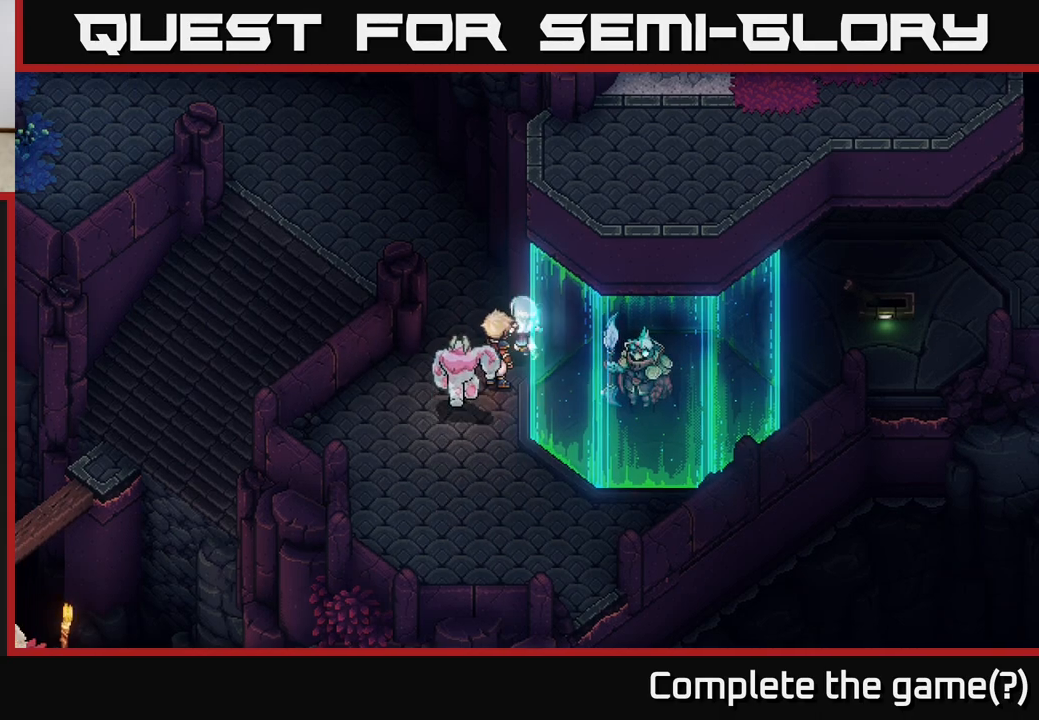
{"buttons": [], "left_stick": "up-left", "right_stick": "center", "events": [[150, "left_stick", "up"], [483, "left_stick", "up-left"]]}